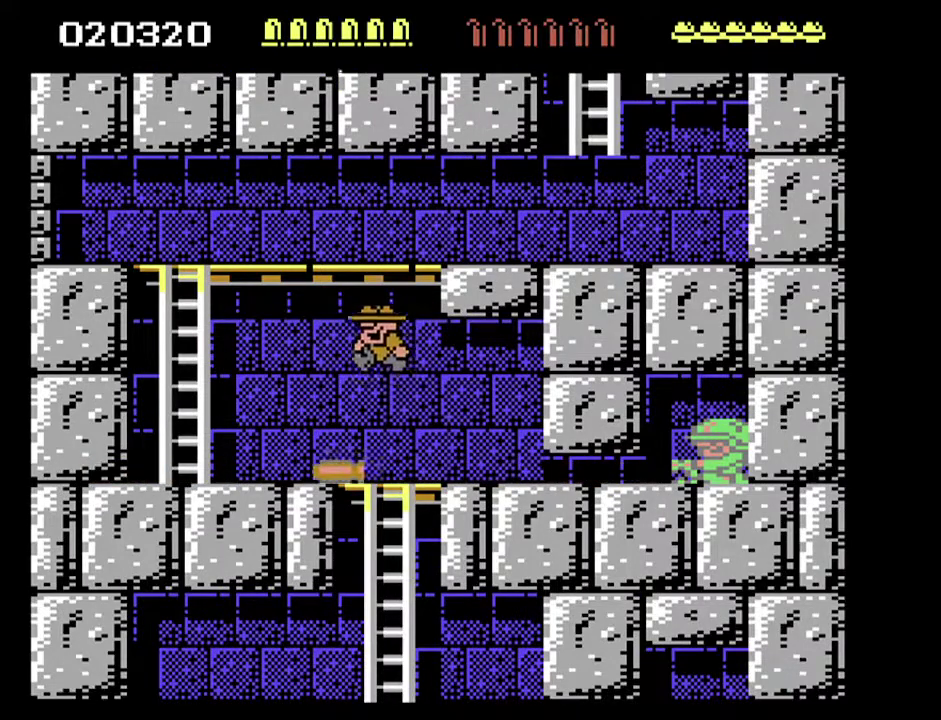
Gameplay with a controller; each line is a JSON object with the inputs held at the frame after it. "events" lists button and stick changes between this image and that frame as [ms after this image, input, new state], when the widget could be followed in between. This overlay highlights the sticks when they move; stick clicks (L3) are not distinguishable. Not read: HOME L3 R3 left_stick.
{"buttons": ["DPAD_UP"], "events": []}
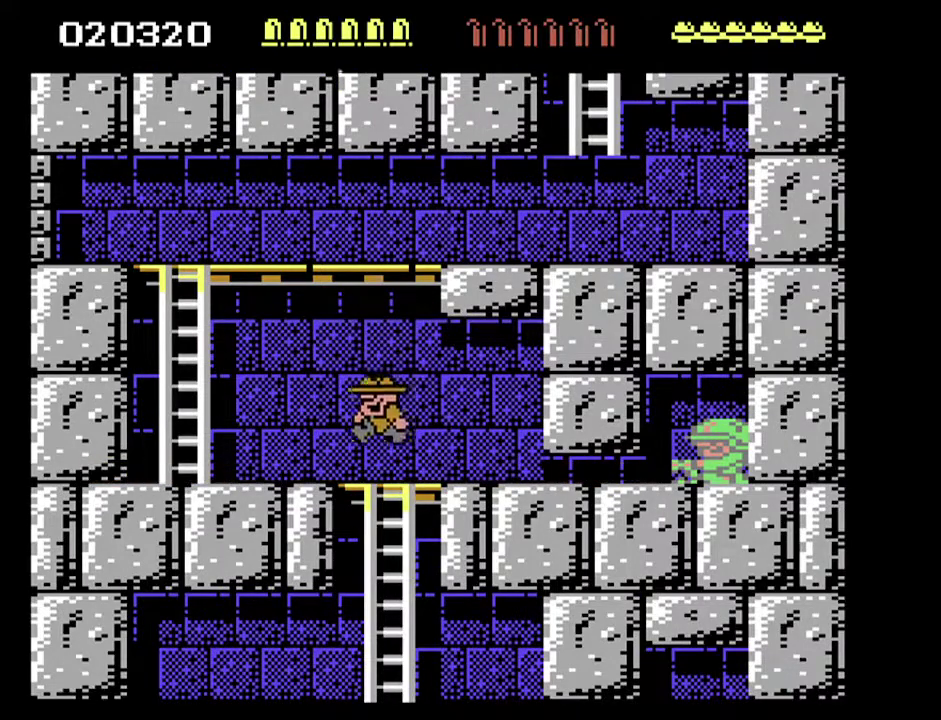
{"buttons": ["DPAD_UP", "DPAD_LEFT"], "events": [[67, "DPAD_RIGHT", "down"], [267, "DPAD_RIGHT", "up"], [500, "DPAD_LEFT", "down"]]}
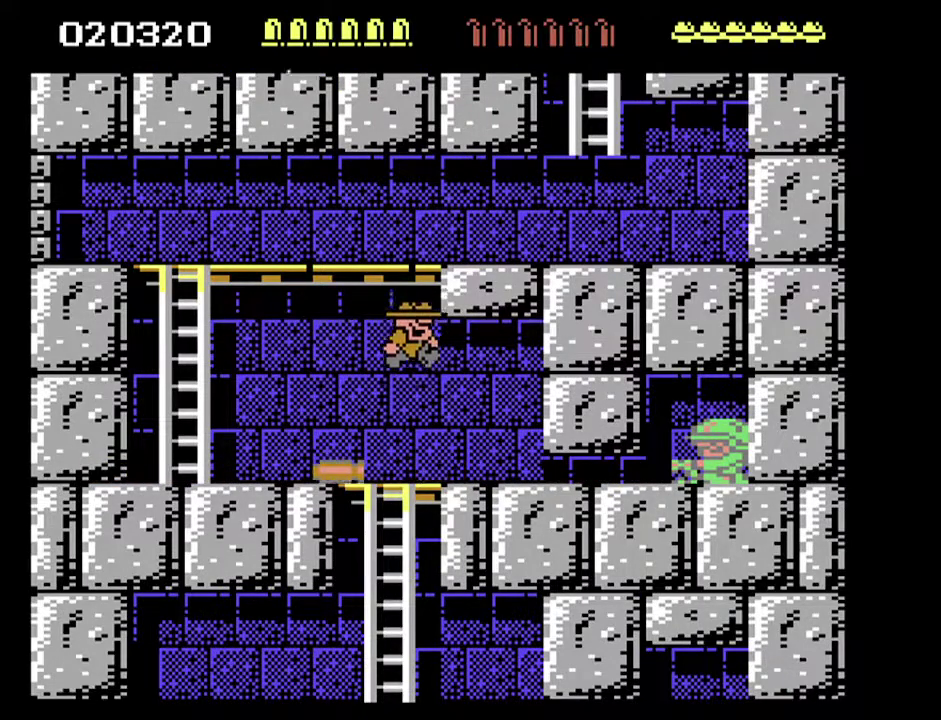
{"buttons": ["DPAD_UP"], "events": [[133, "DPAD_LEFT", "up"]]}
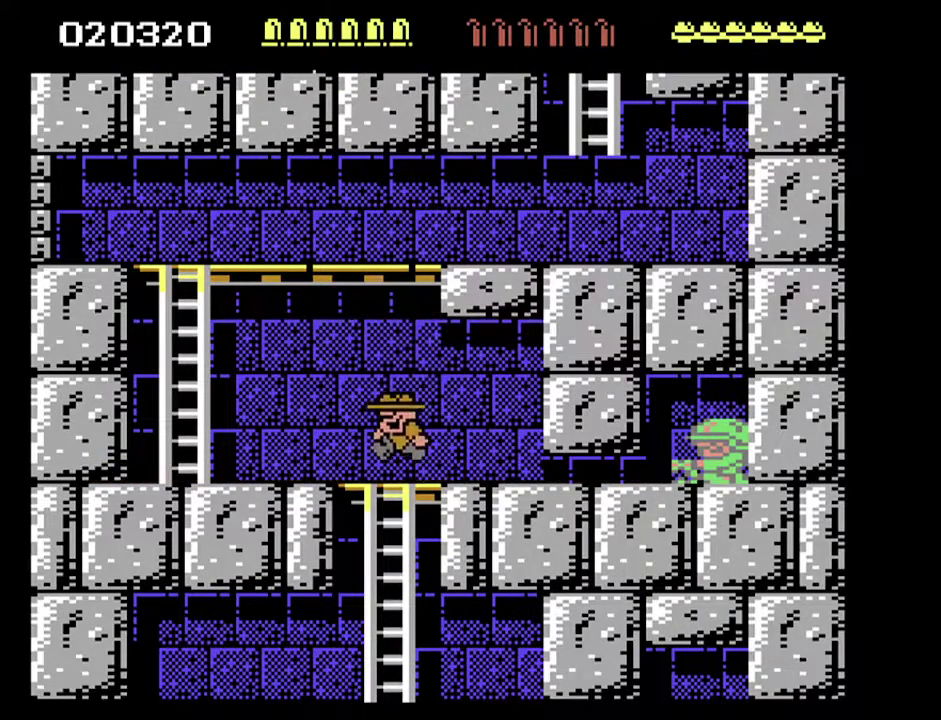
{"buttons": ["DPAD_UP"], "events": [[100, "DPAD_LEFT", "down"], [233, "DPAD_LEFT", "up"]]}
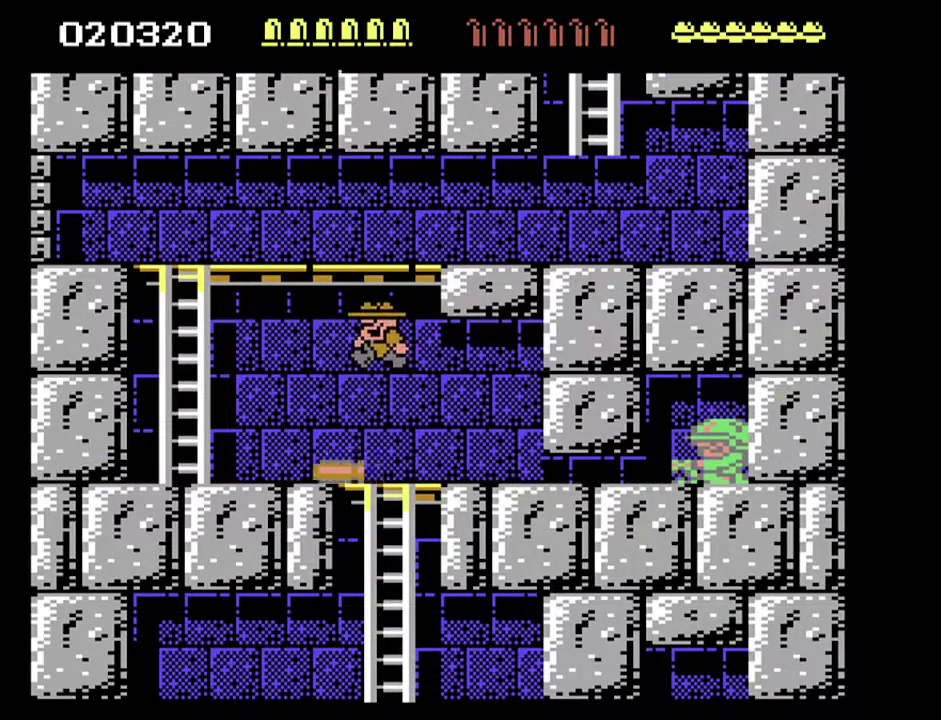
{"buttons": ["DPAD_UP"], "events": [[333, "DPAD_RIGHT", "down"], [467, "DPAD_RIGHT", "up"]]}
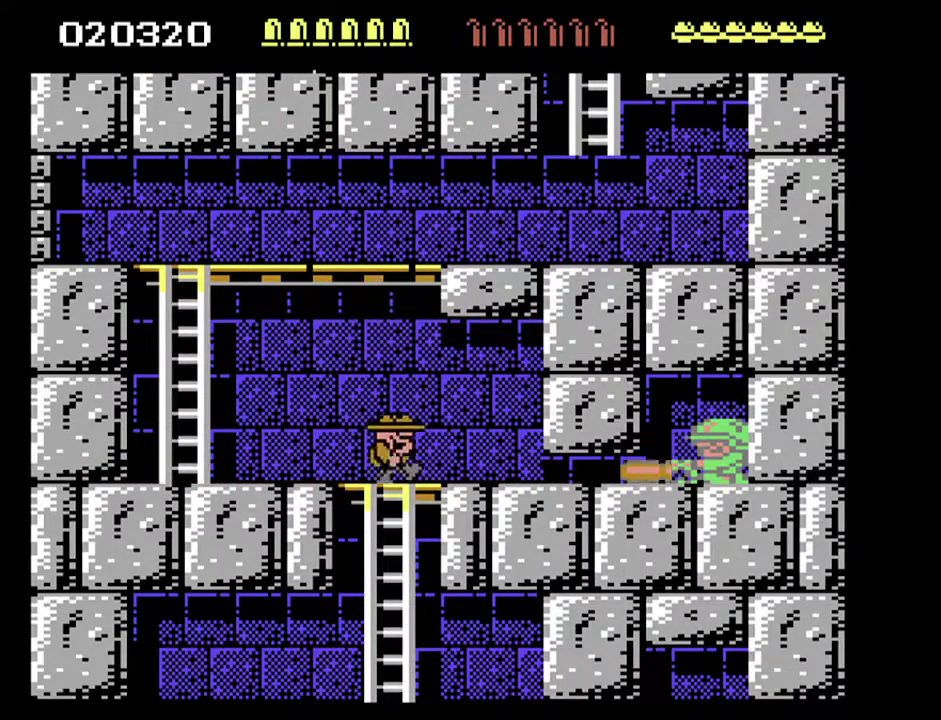
{"buttons": ["DPAD_UP"], "events": []}
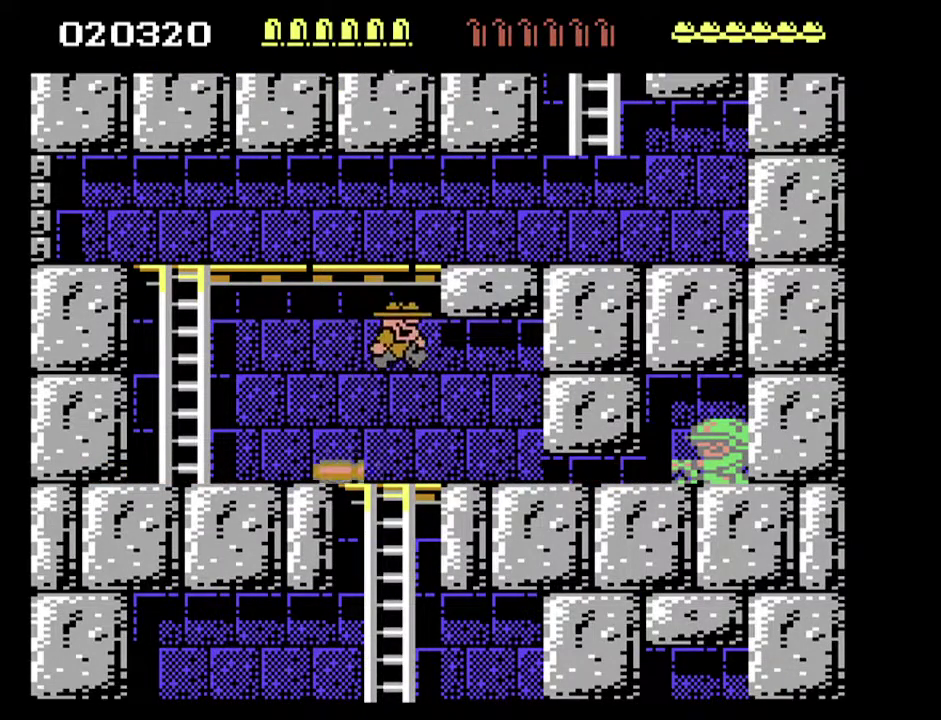
{"buttons": ["DPAD_UP"], "events": [[133, "DPAD_LEFT", "down"], [233, "DPAD_LEFT", "up"]]}
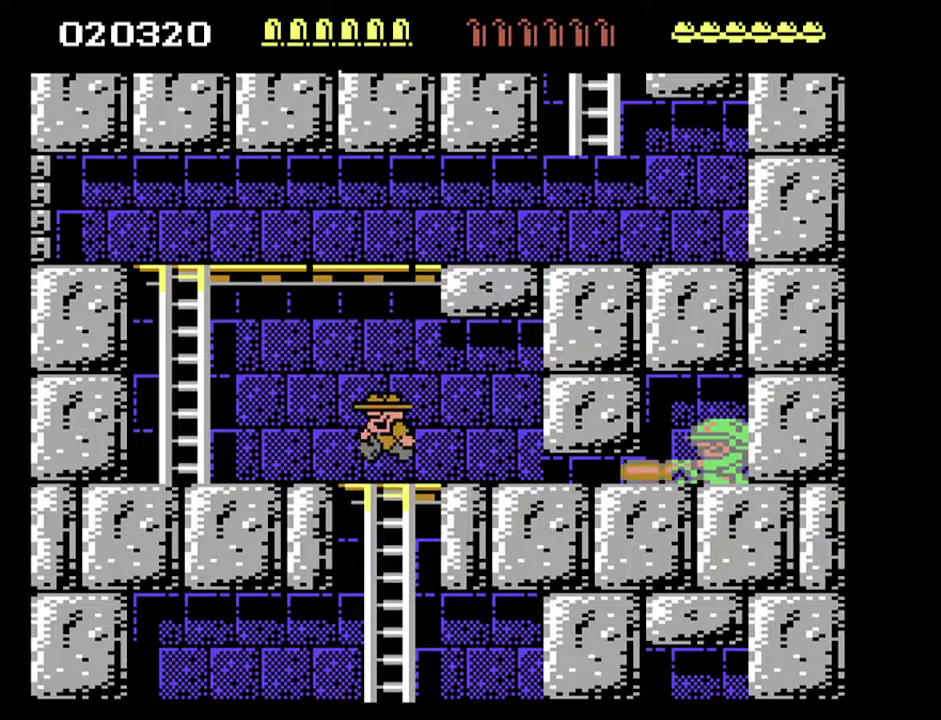
{"buttons": ["DPAD_UP"], "events": []}
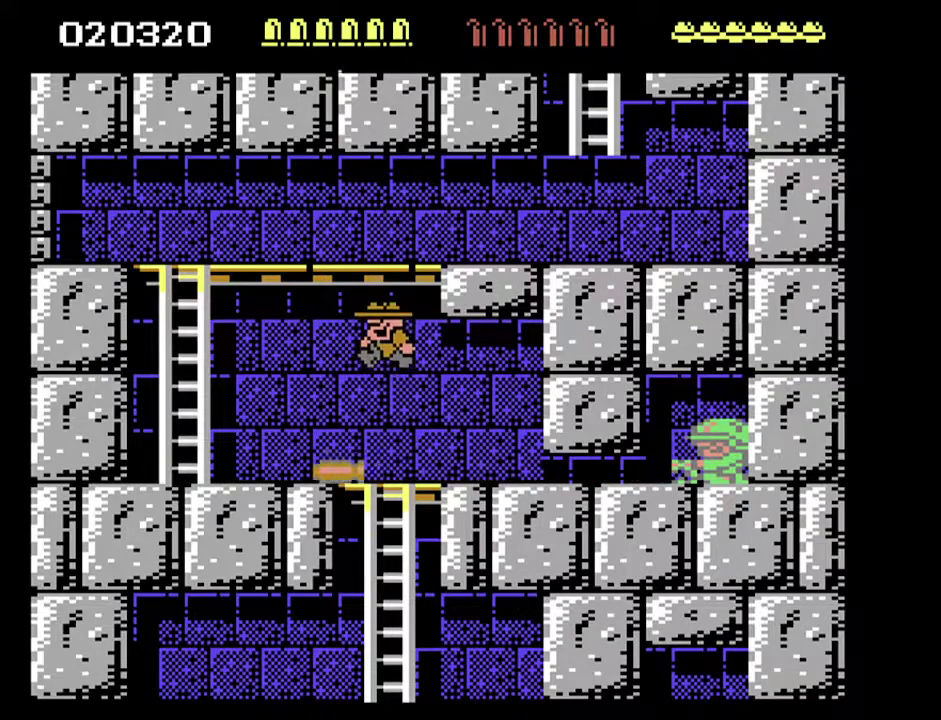
{"buttons": ["DPAD_UP"], "events": []}
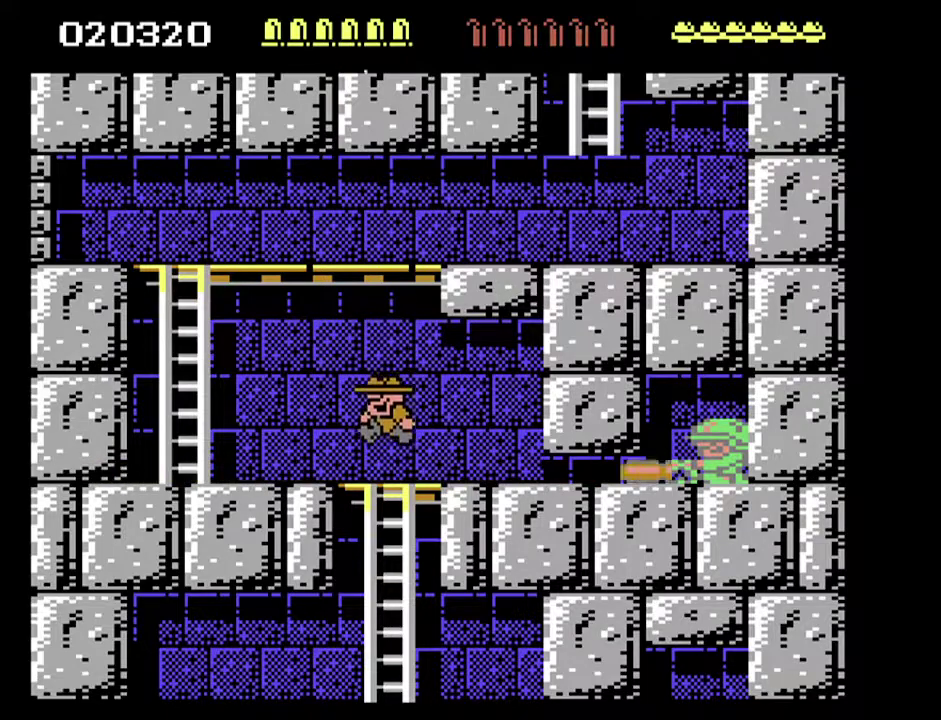
{"buttons": ["DPAD_UP"], "events": []}
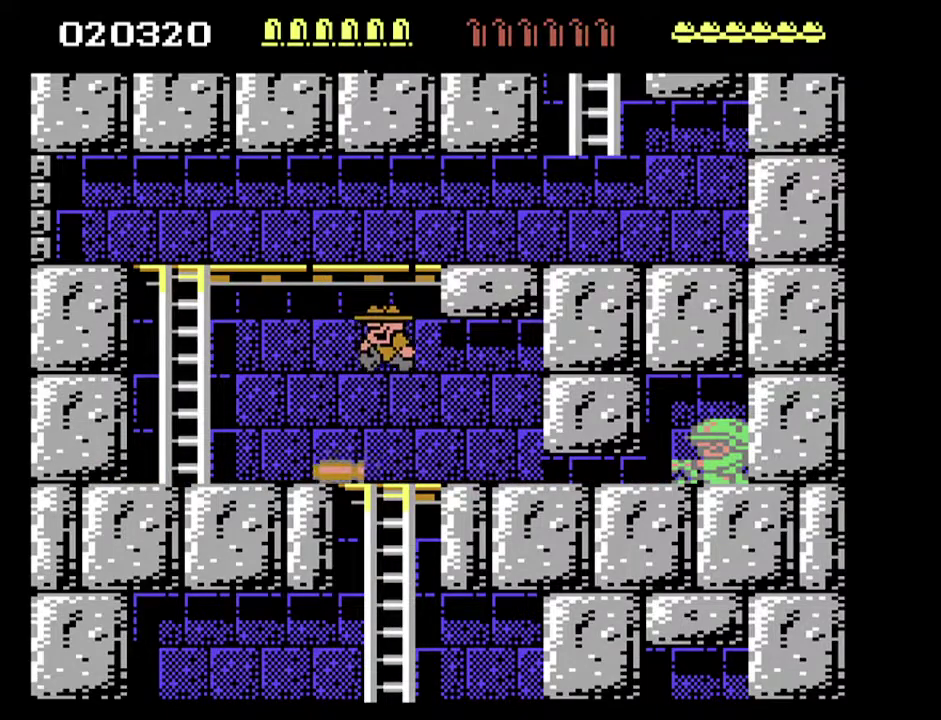
{"buttons": ["DPAD_UP"], "events": []}
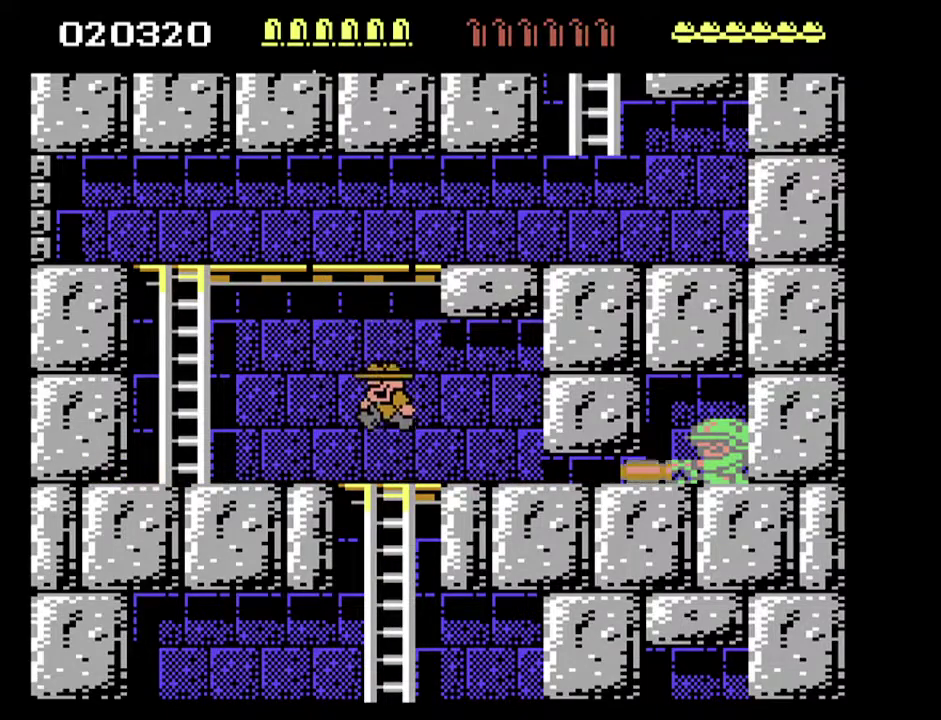
{"buttons": ["DPAD_UP"], "events": []}
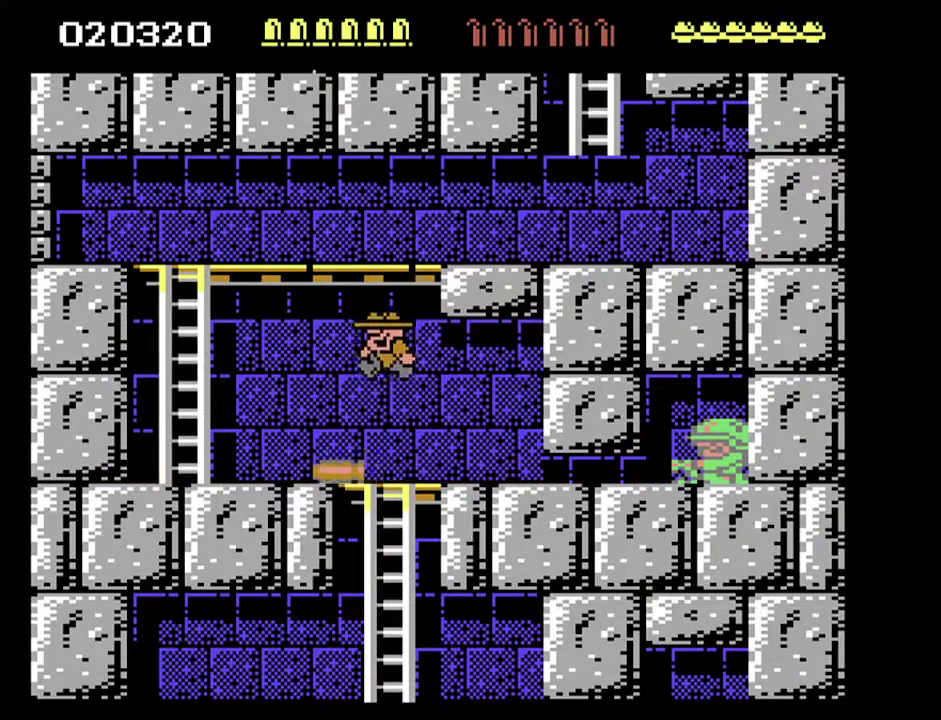
{"buttons": ["DPAD_UP"], "events": []}
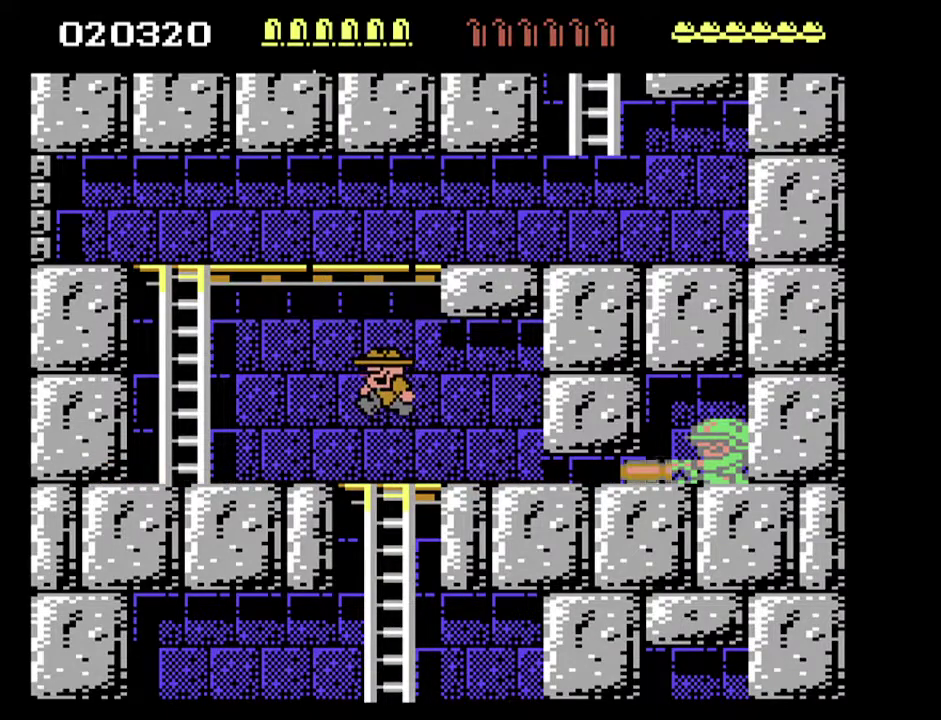
{"buttons": ["DPAD_DOWN"], "events": [[400, "DPAD_UP", "up"], [500, "DPAD_DOWN", "down"]]}
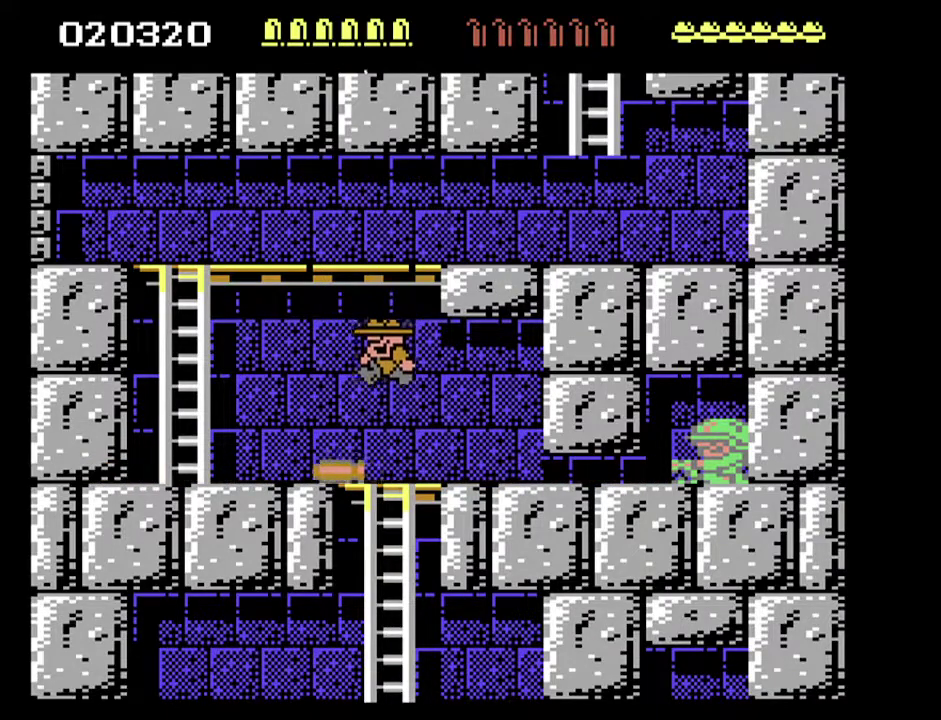
{"buttons": ["DPAD_DOWN"], "events": []}
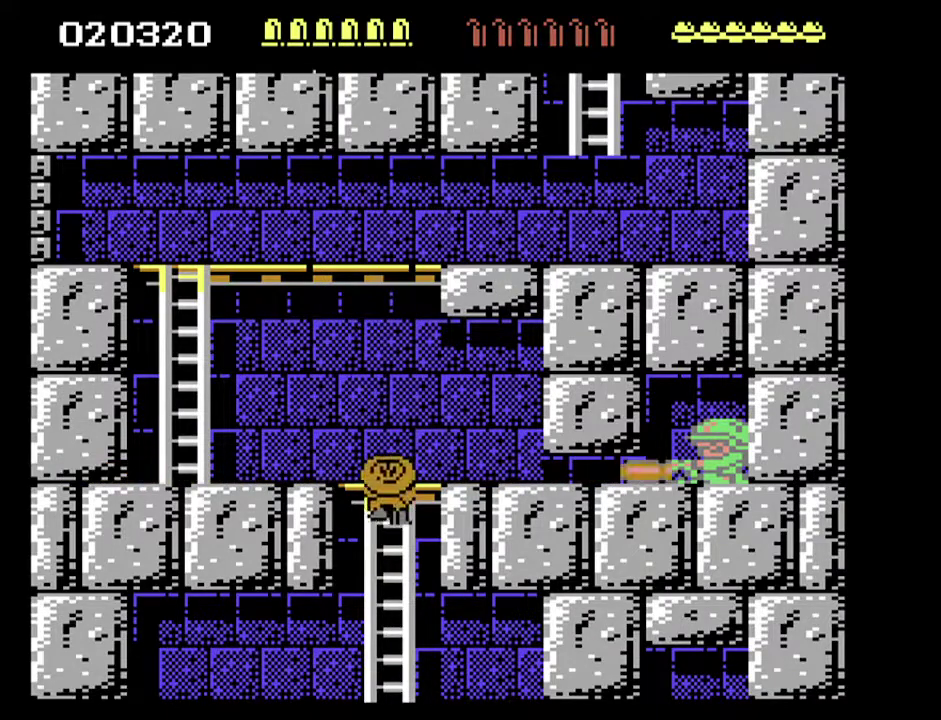
{"buttons": ["DPAD_DOWN", "DPAD_LEFT"], "events": [[467, "DPAD_LEFT", "down"]]}
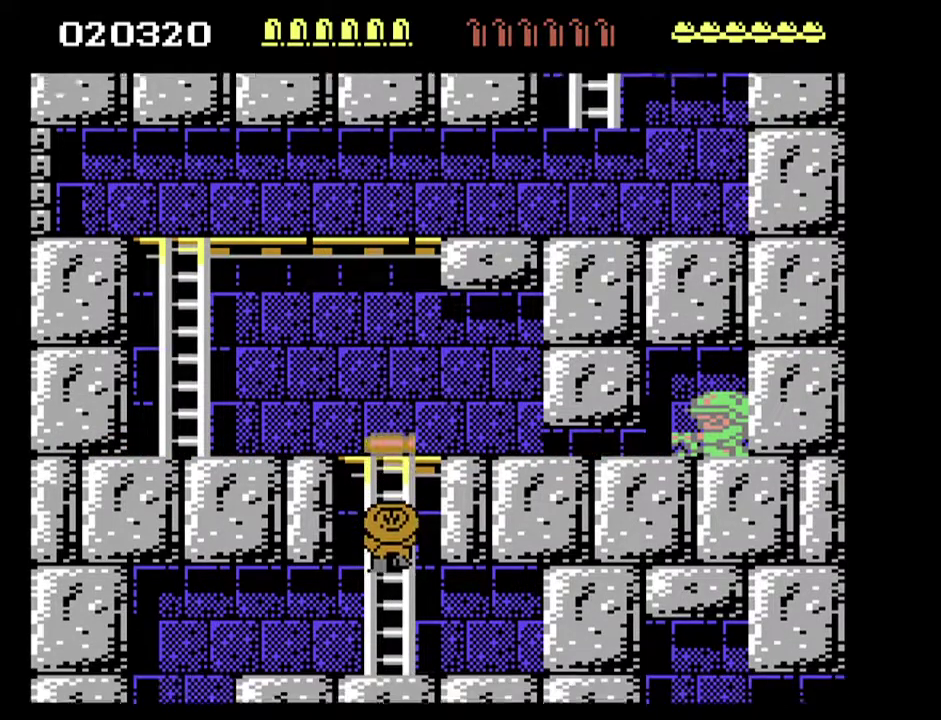
{"buttons": ["DPAD_DOWN", "DPAD_LEFT"], "events": []}
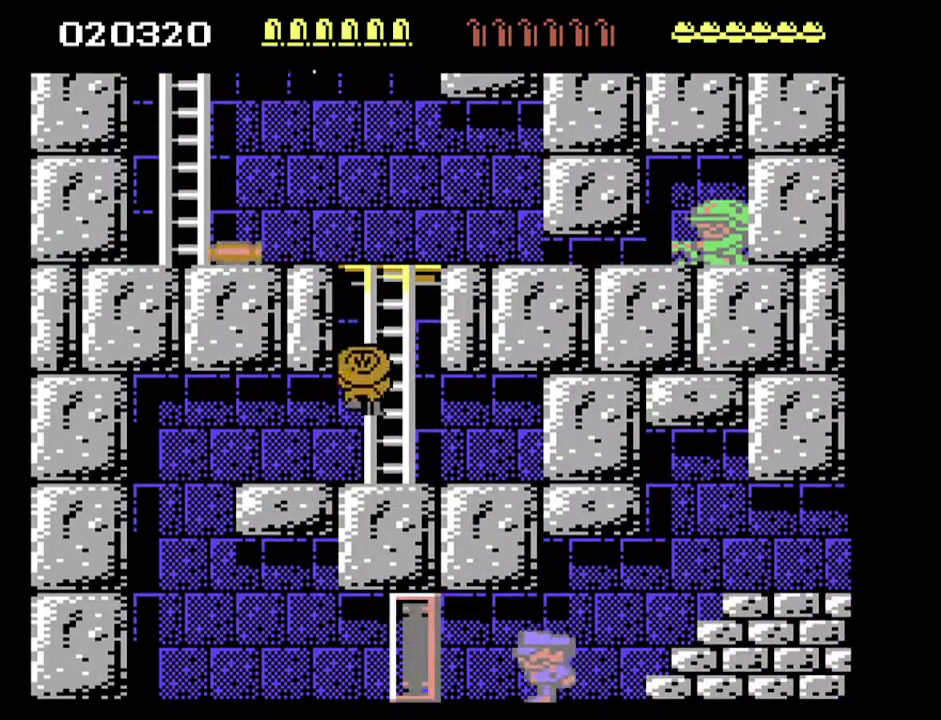
{"buttons": ["DPAD_LEFT"], "events": [[267, "DPAD_DOWN", "up"]]}
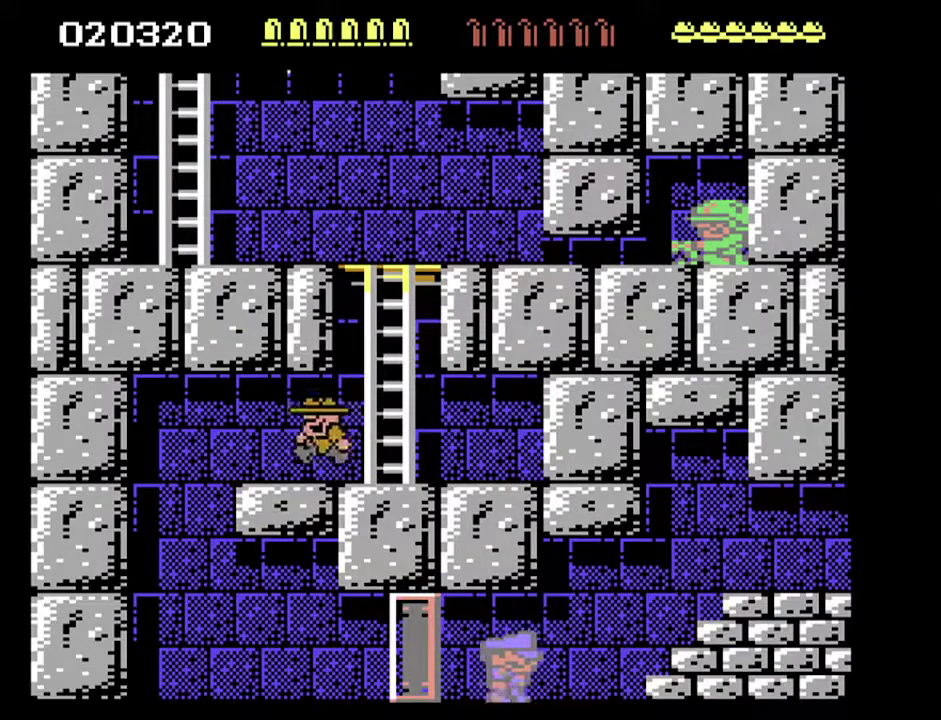
{"buttons": ["DPAD_LEFT"], "events": []}
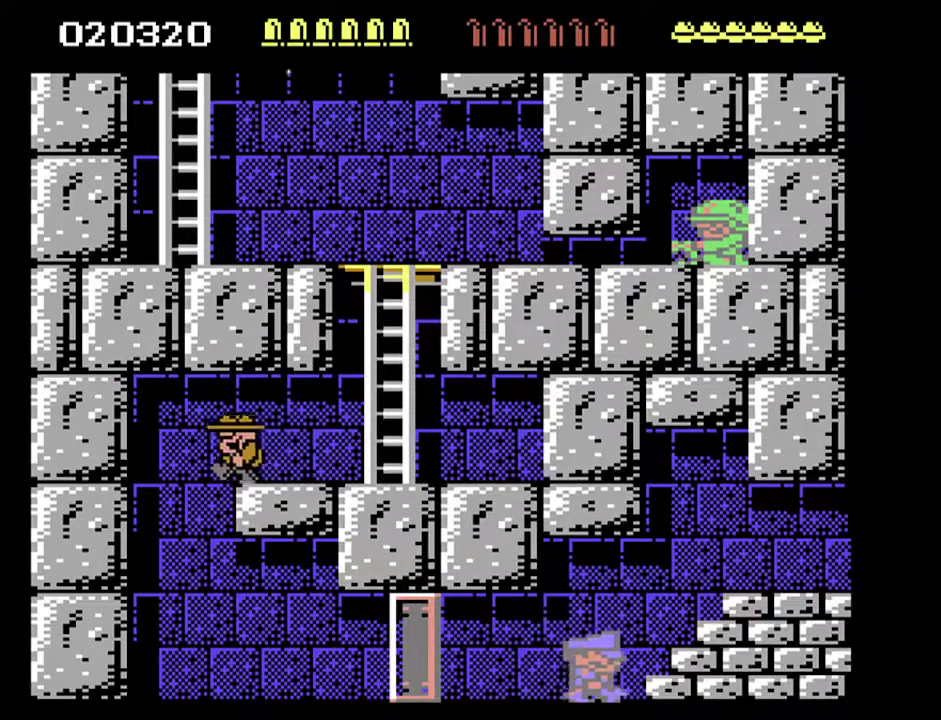
{"buttons": ["DPAD_RIGHT"], "events": [[267, "DPAD_LEFT", "up"], [300, "DPAD_RIGHT", "down"]]}
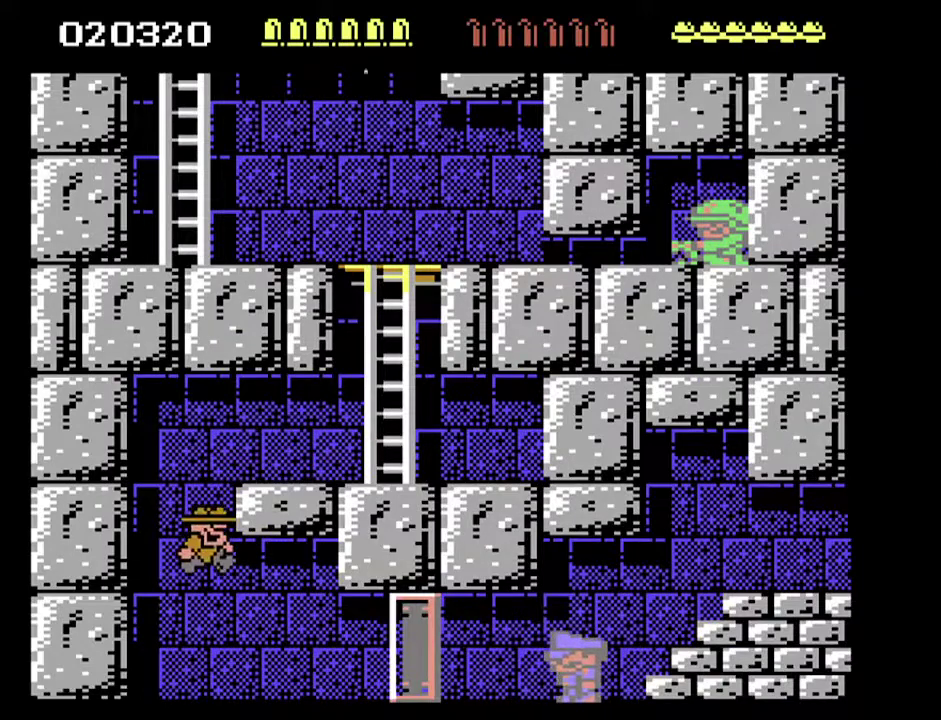
{"buttons": ["DPAD_RIGHT"], "events": []}
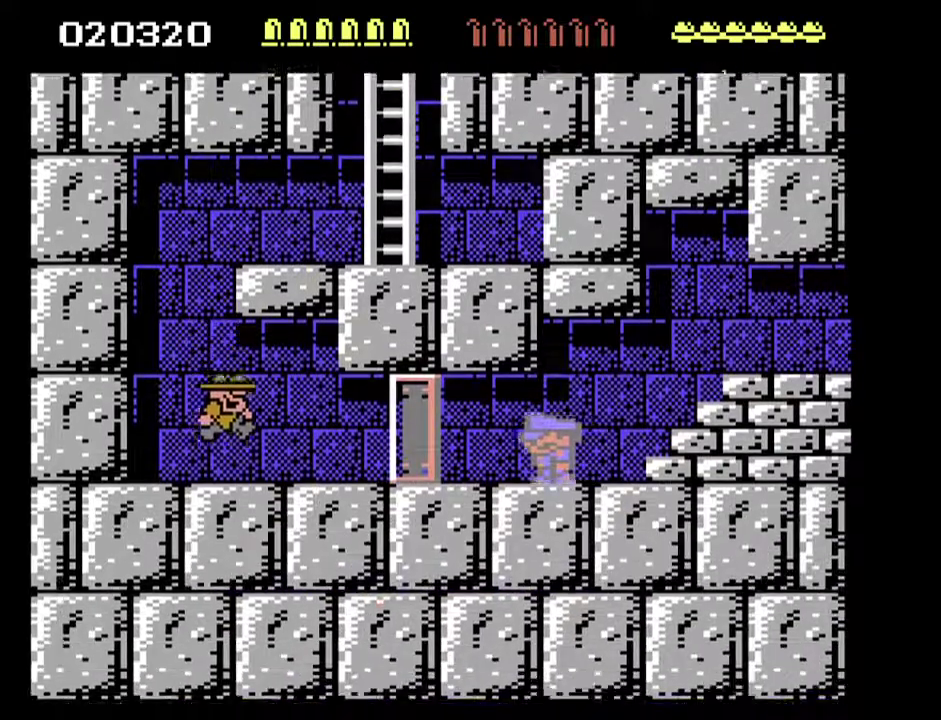
{"buttons": ["DPAD_RIGHT"], "events": []}
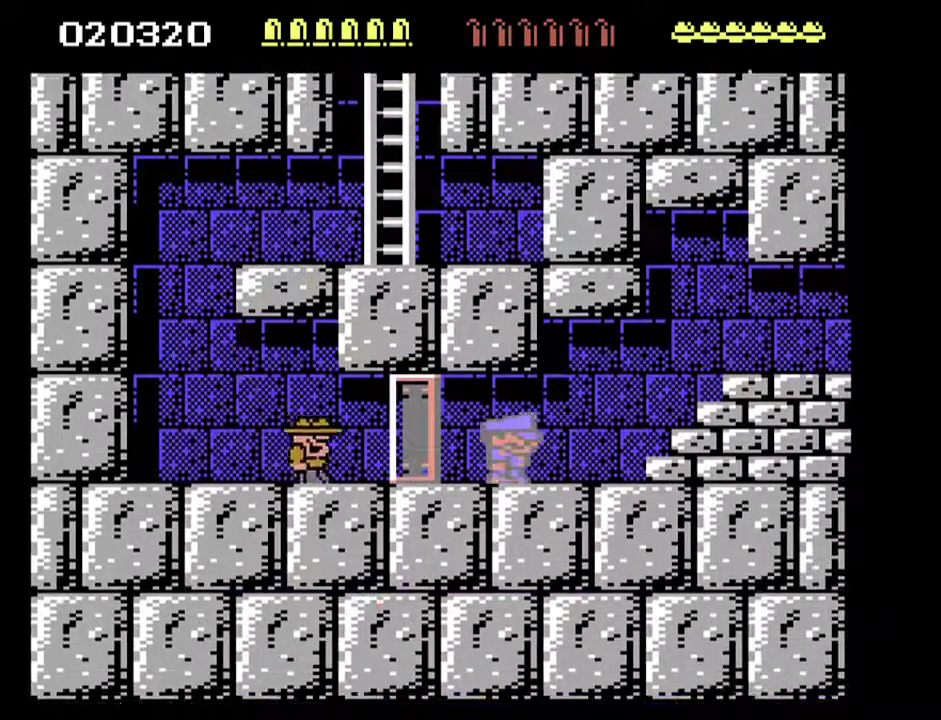
{"buttons": ["DPAD_LEFT"], "events": [[300, "DPAD_RIGHT", "up"], [333, "DPAD_DOWN", "down"], [433, "DPAD_DOWN", "up"], [433, "DPAD_LEFT", "down"]]}
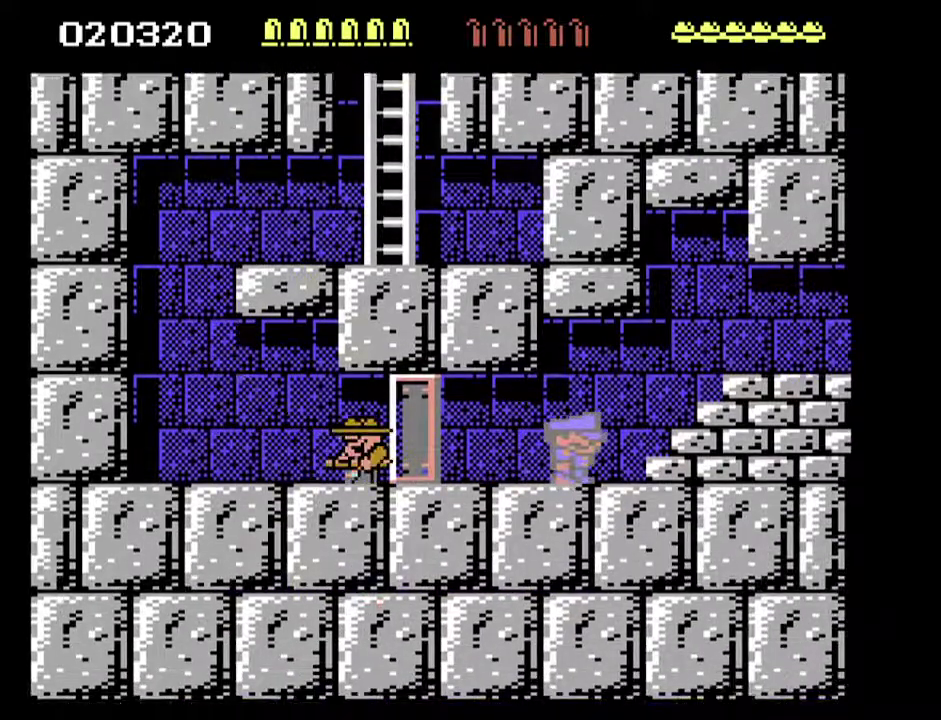
{"buttons": ["DPAD_LEFT"], "events": []}